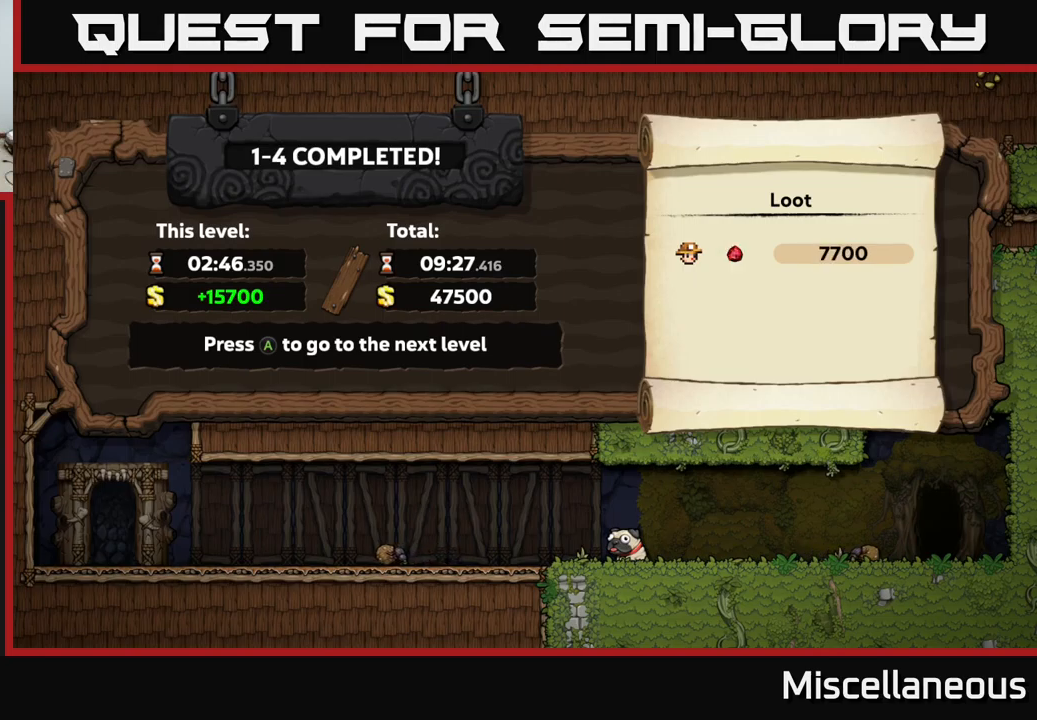
Gameplay with a controller (Xbox layout); each line is a JSON object with the inputs held at the frame after it. "events" lists button and stick changes between this image and that frame as [ms after this image, input, new state], when the widget could be followed in between. Not read: left_stick right_stick.
{"buttons": [], "events": [[200, "A", "down"], [300, "A", "up"]]}
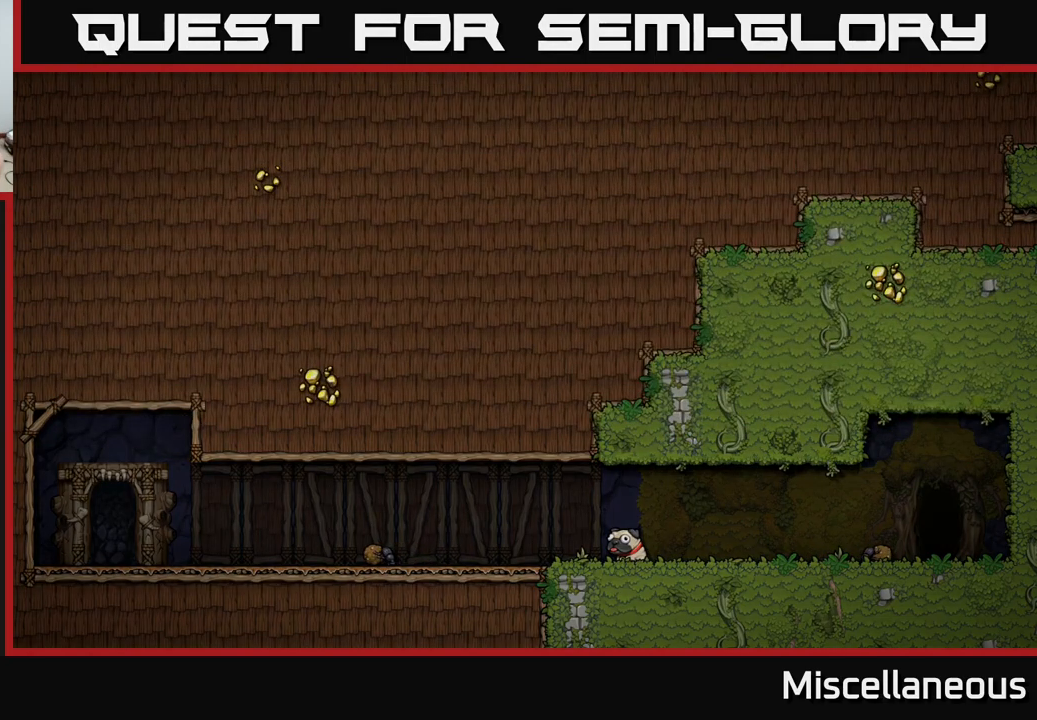
{"buttons": [], "events": []}
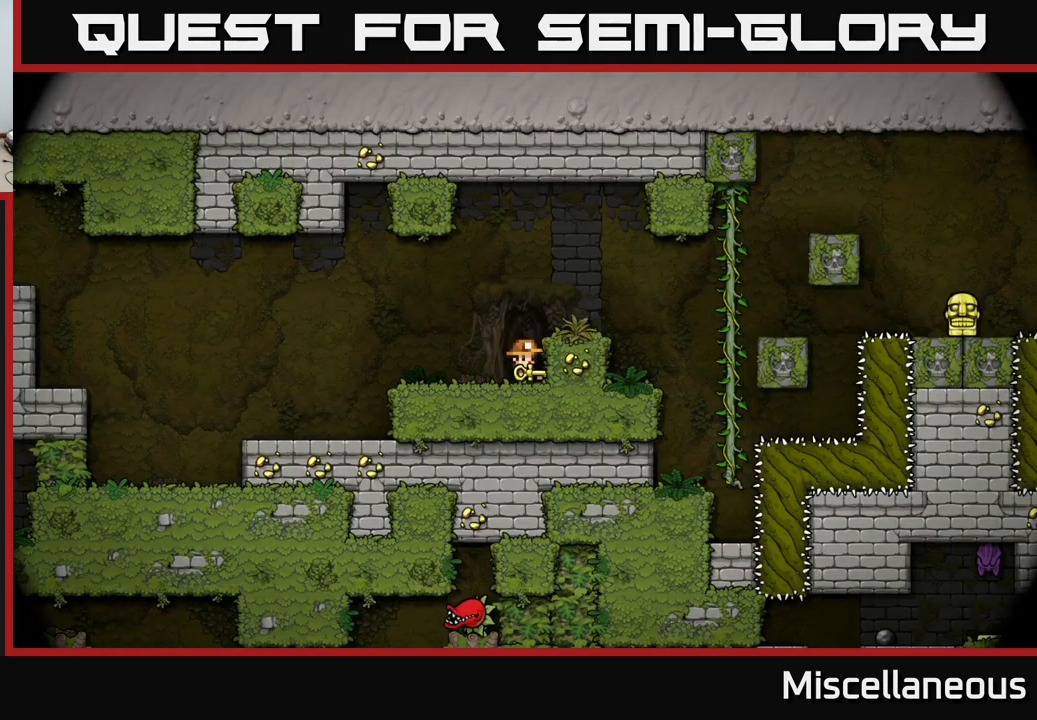
{"buttons": ["DPAD_LEFT"], "events": [[500, "DPAD_LEFT", "down"]]}
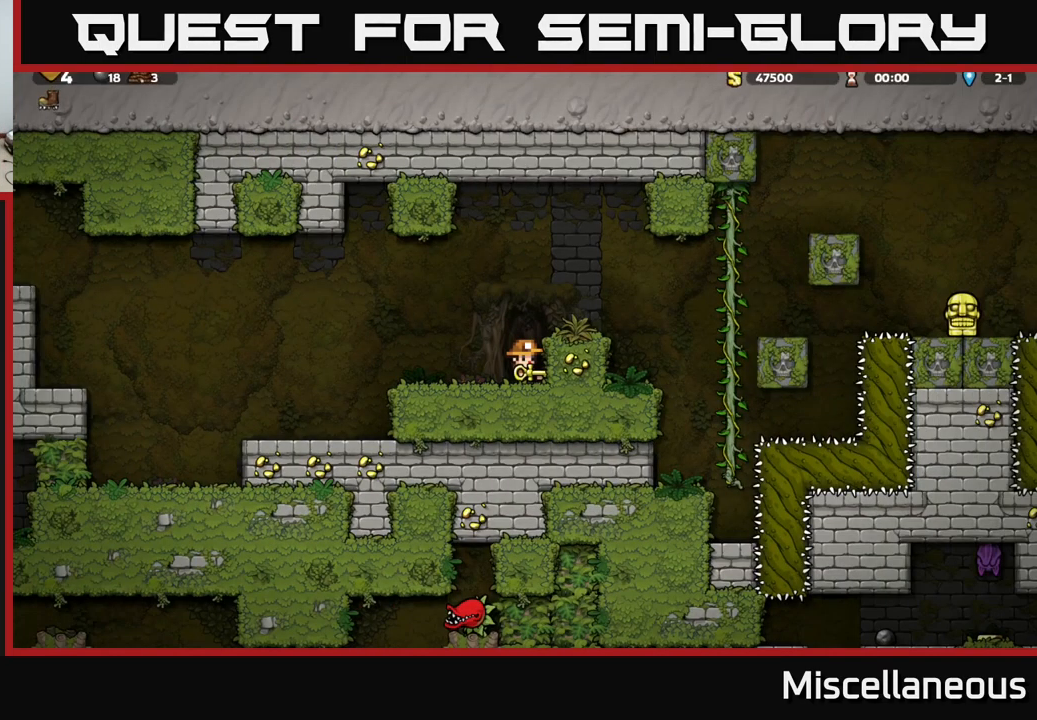
{"buttons": ["DPAD_RIGHT"], "events": [[134, "DPAD_LEFT", "up"], [217, "DPAD_DOWN", "down"], [300, "X", "down"], [384, "DPAD_DOWN", "up"], [384, "X", "up"], [484, "DPAD_RIGHT", "down"]]}
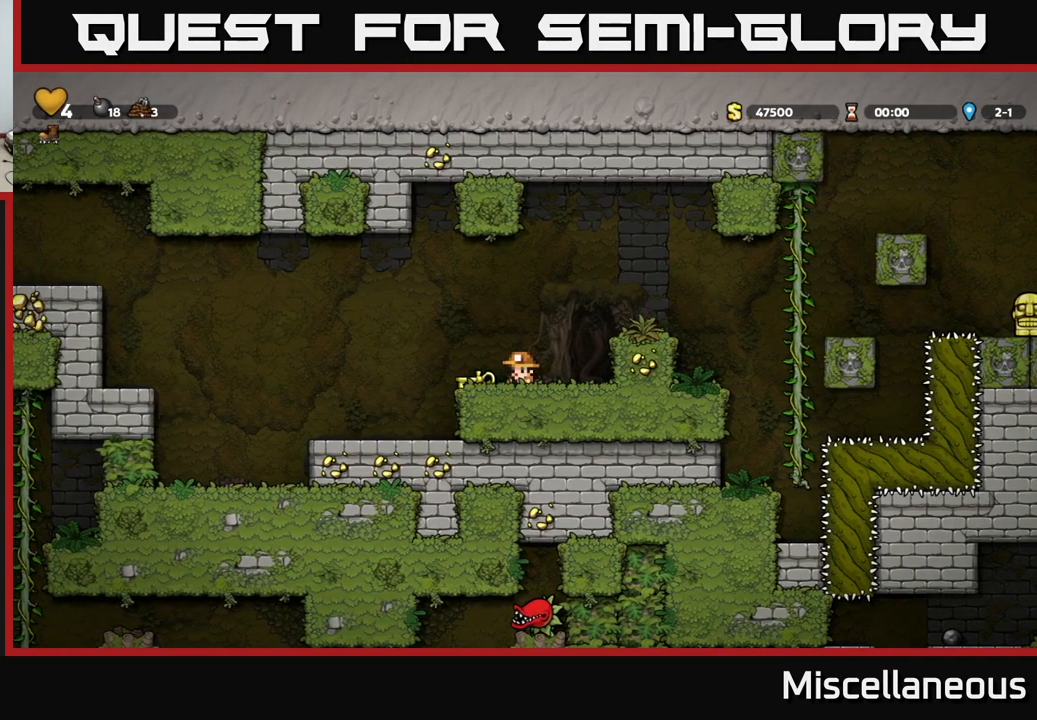
{"buttons": [], "events": [[67, "A", "down"], [234, "A", "up"], [267, "DPAD_RIGHT", "up"]]}
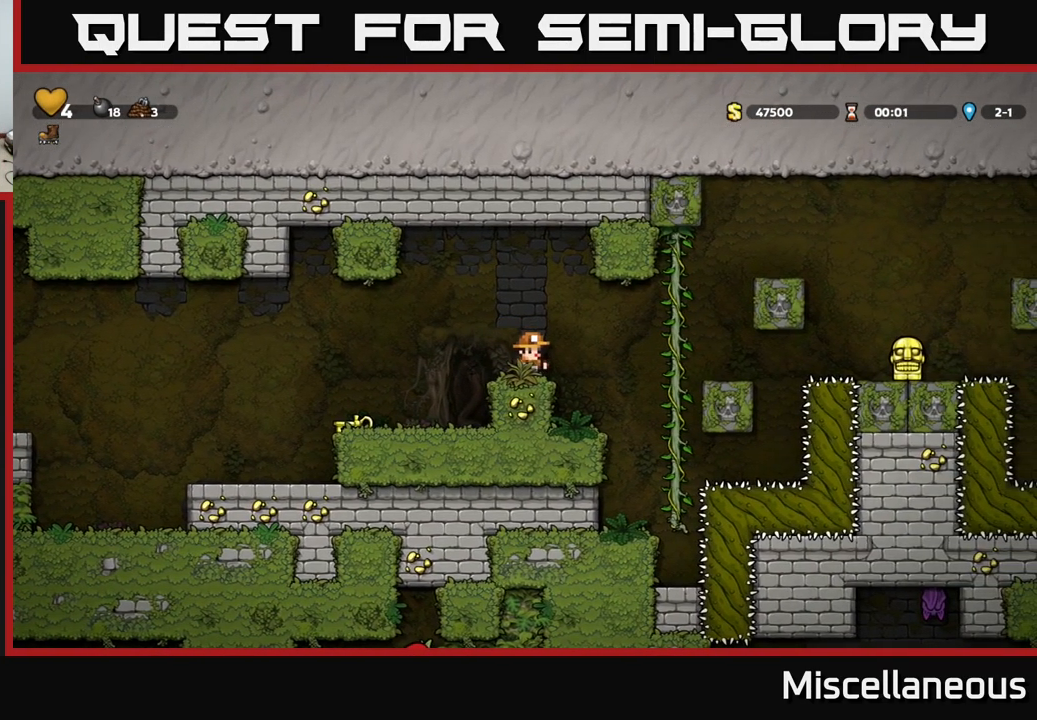
{"buttons": ["DPAD_DOWN"], "events": [[84, "DPAD_RIGHT", "down"], [184, "A", "down"], [267, "A", "up"], [267, "DPAD_UP", "down"], [467, "DPAD_UP", "up"], [500, "DPAD_DOWN", "down"], [500, "DPAD_RIGHT", "up"]]}
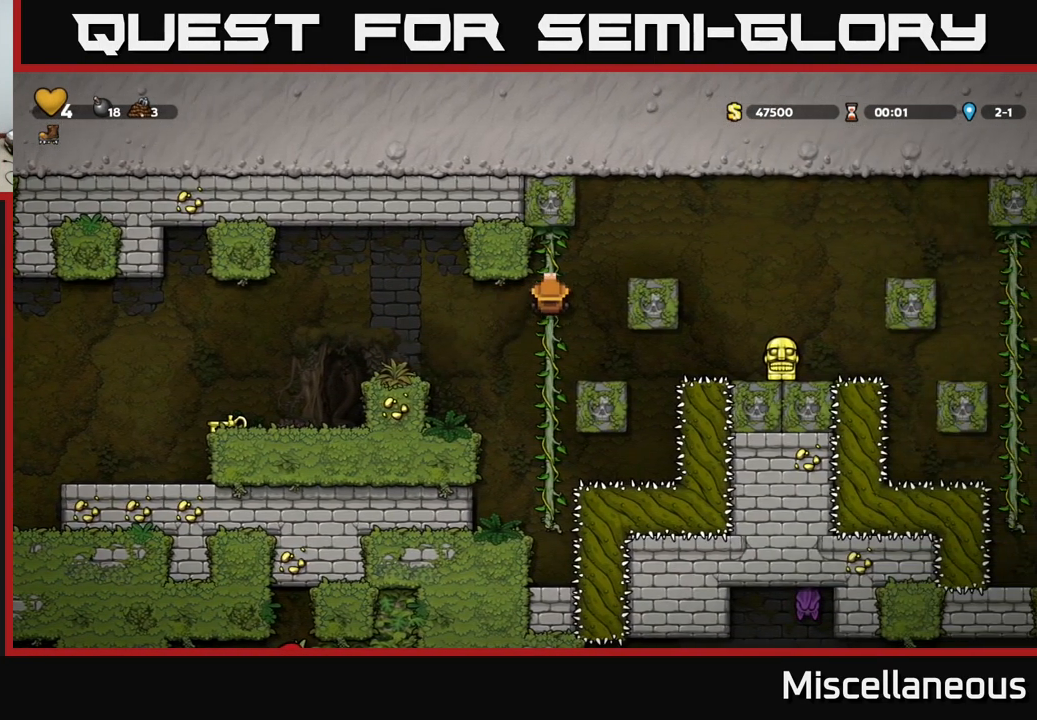
{"buttons": ["A", "DPAD_RIGHT"], "events": [[134, "DPAD_DOWN", "up"], [317, "DPAD_RIGHT", "down"], [367, "A", "down"]]}
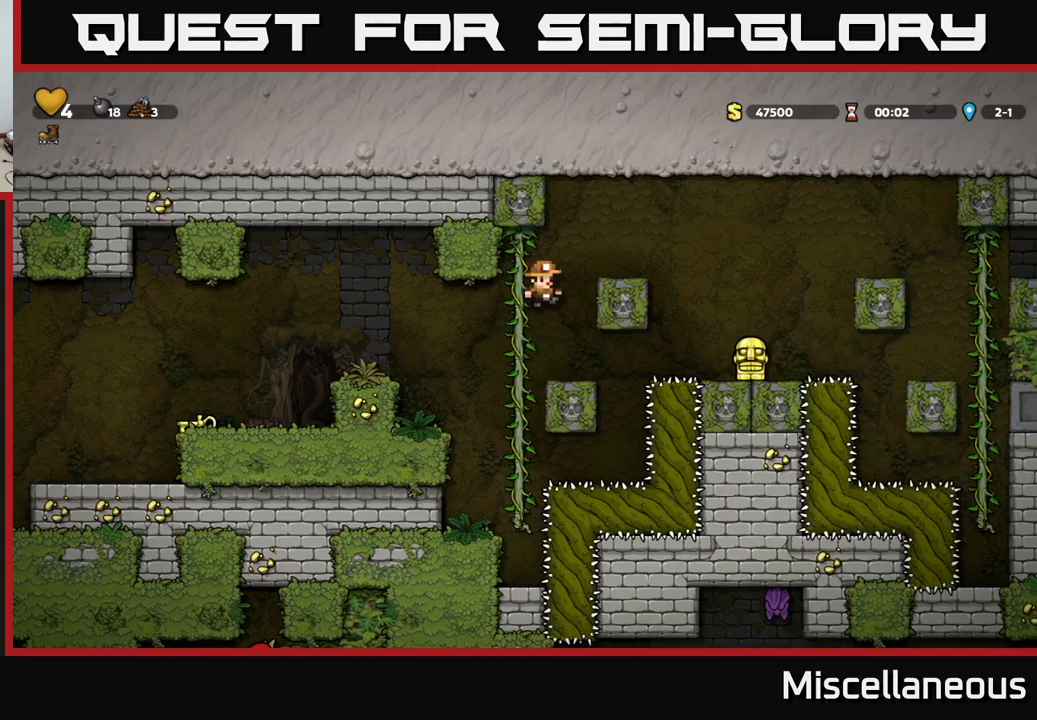
{"buttons": [], "events": [[317, "A", "up"], [400, "DPAD_RIGHT", "up"]]}
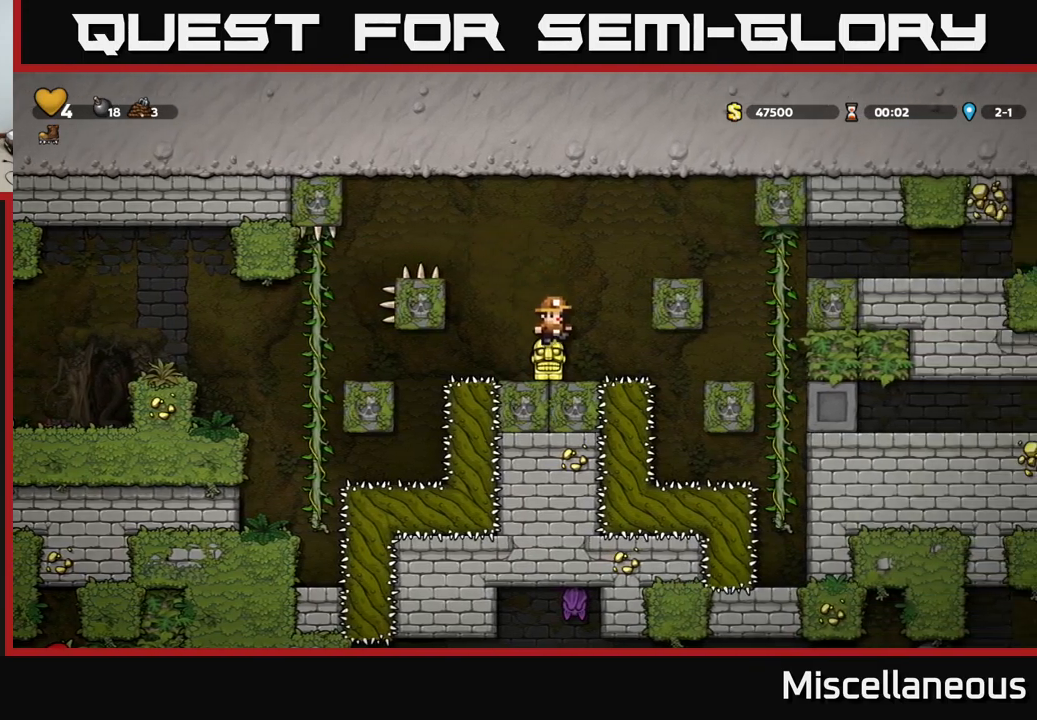
{"buttons": ["DPAD_RIGHT"], "events": [[50, "DPAD_DOWN", "down"], [167, "X", "down"], [233, "DPAD_DOWN", "up"], [250, "X", "up"], [300, "A", "down"], [300, "DPAD_RIGHT", "down"], [433, "A", "up"]]}
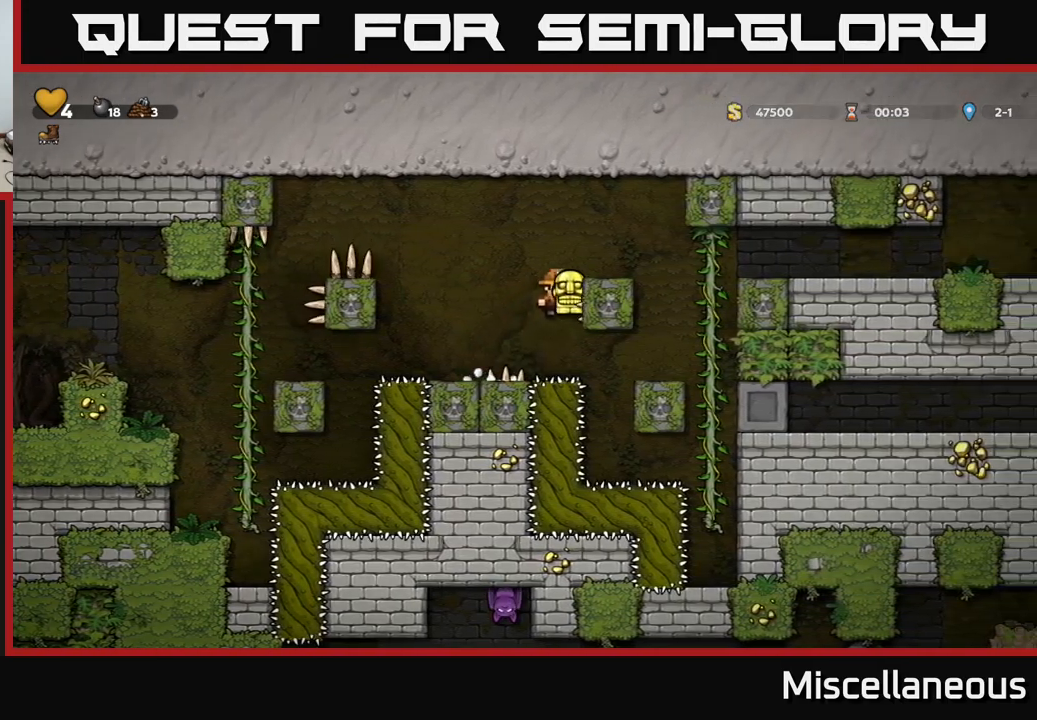
{"buttons": ["DPAD_RIGHT"], "events": [[100, "A", "down"], [217, "A", "up"]]}
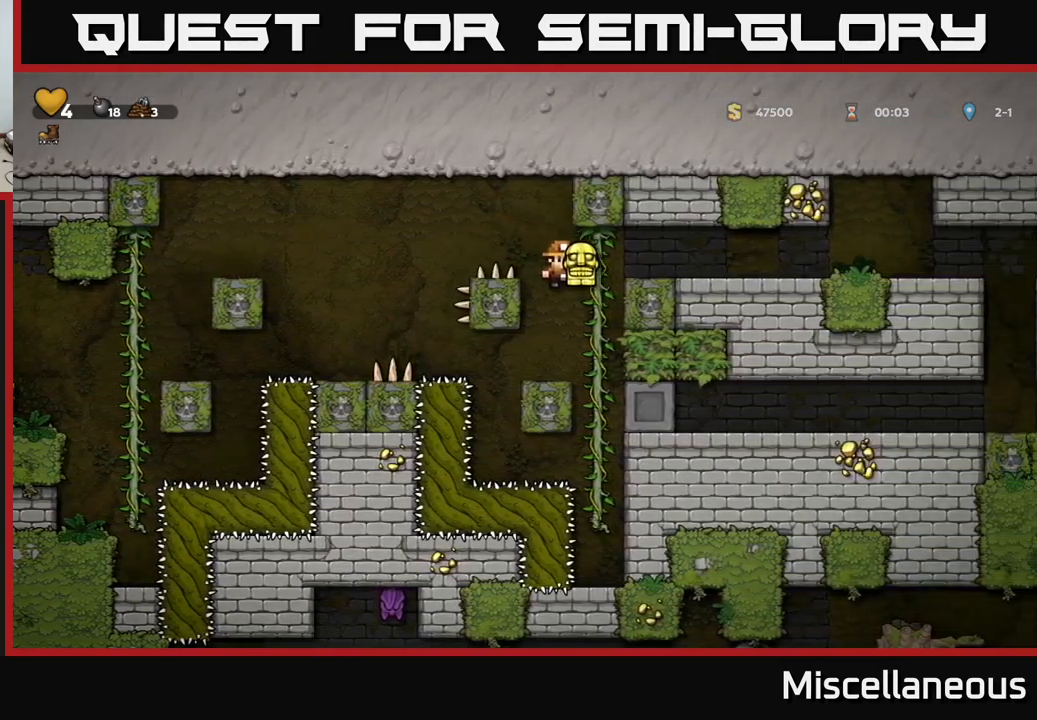
{"buttons": ["DPAD_RIGHT"], "events": [[17, "DPAD_UP", "down"], [67, "DPAD_RIGHT", "up"], [100, "DPAD_RIGHT", "down"], [167, "DPAD_UP", "up"], [200, "A", "down"], [333, "A", "up"]]}
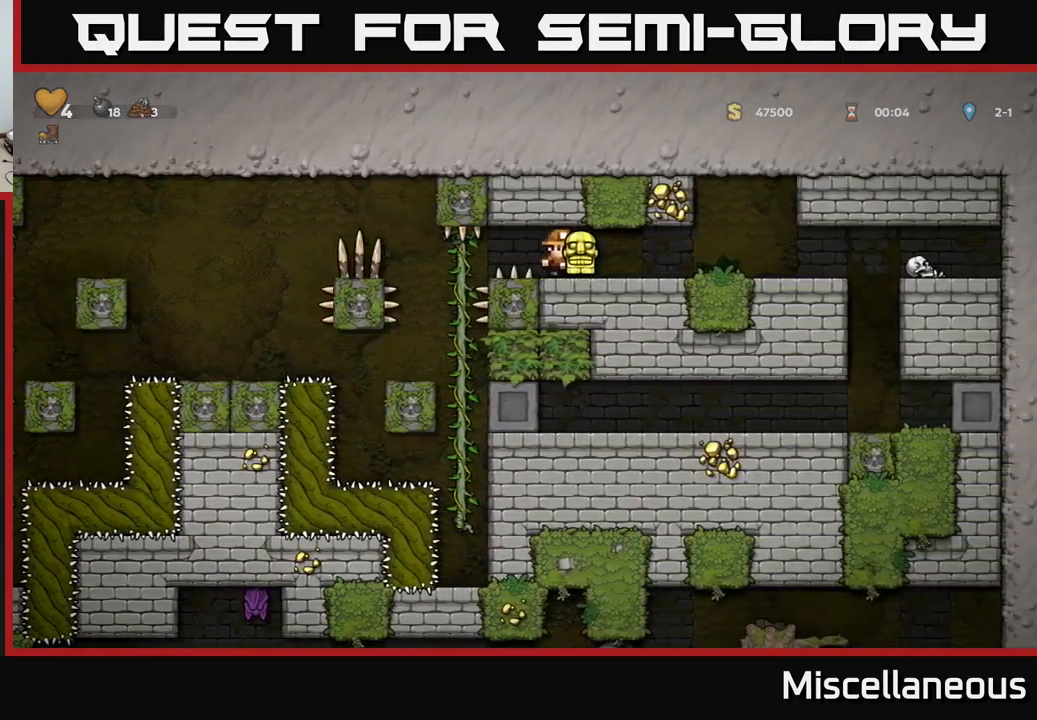
{"buttons": [], "events": [[150, "DPAD_RIGHT", "up"]]}
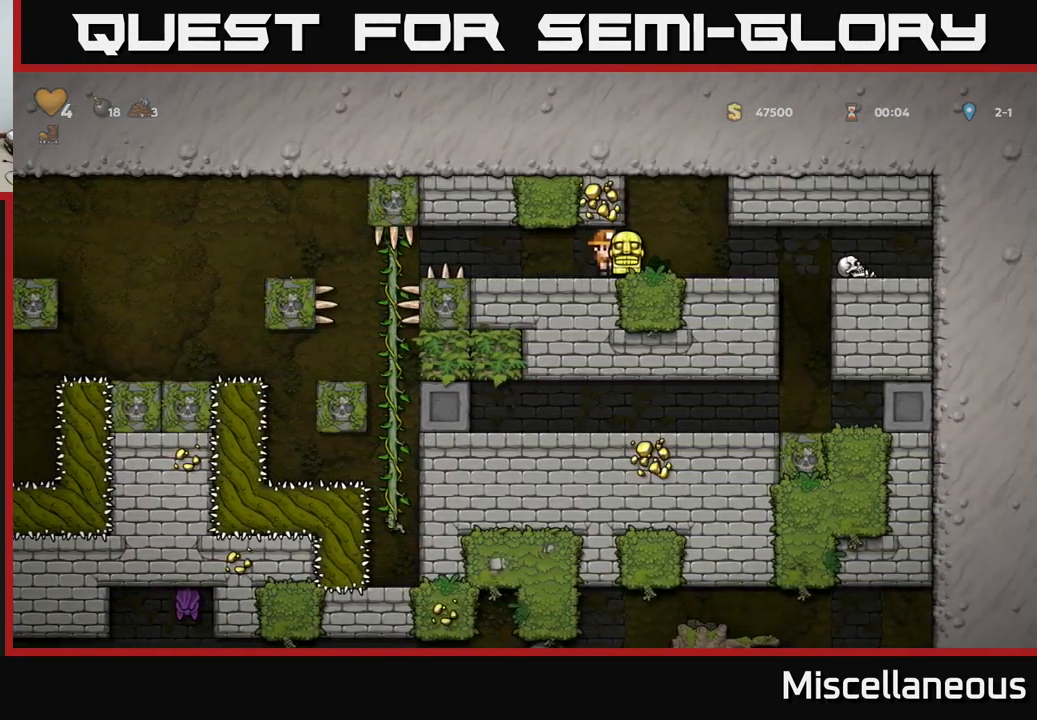
{"buttons": ["DPAD_LEFT"], "events": [[450, "DPAD_LEFT", "down"]]}
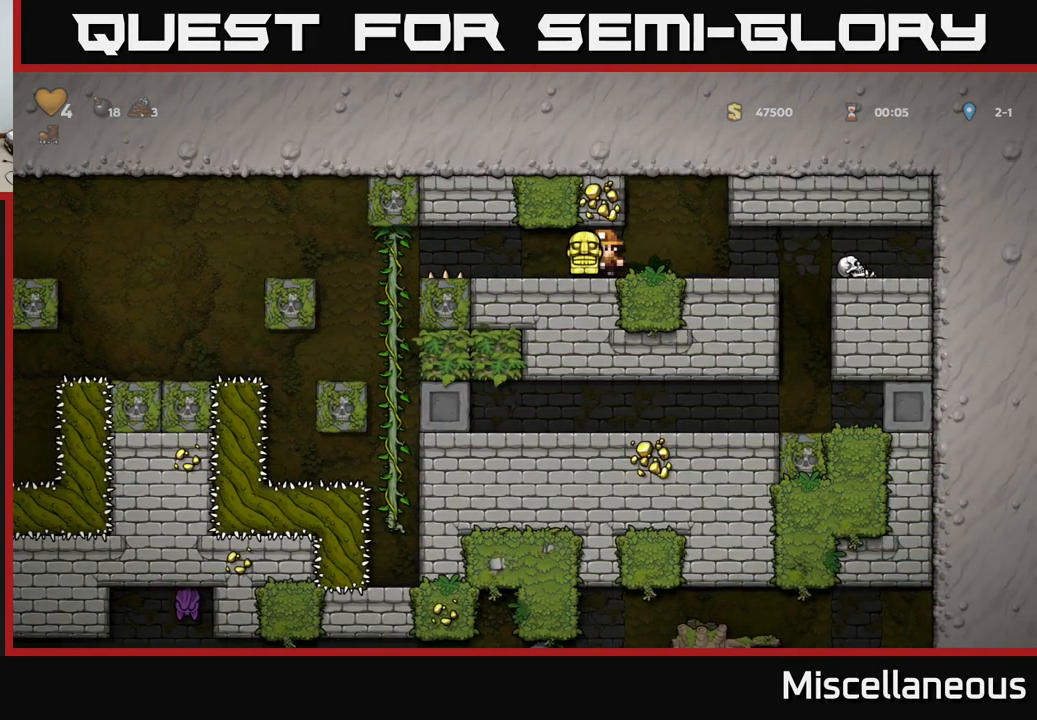
{"buttons": [], "events": [[367, "DPAD_UP", "down"], [417, "DPAD_LEFT", "up"], [500, "DPAD_UP", "up"]]}
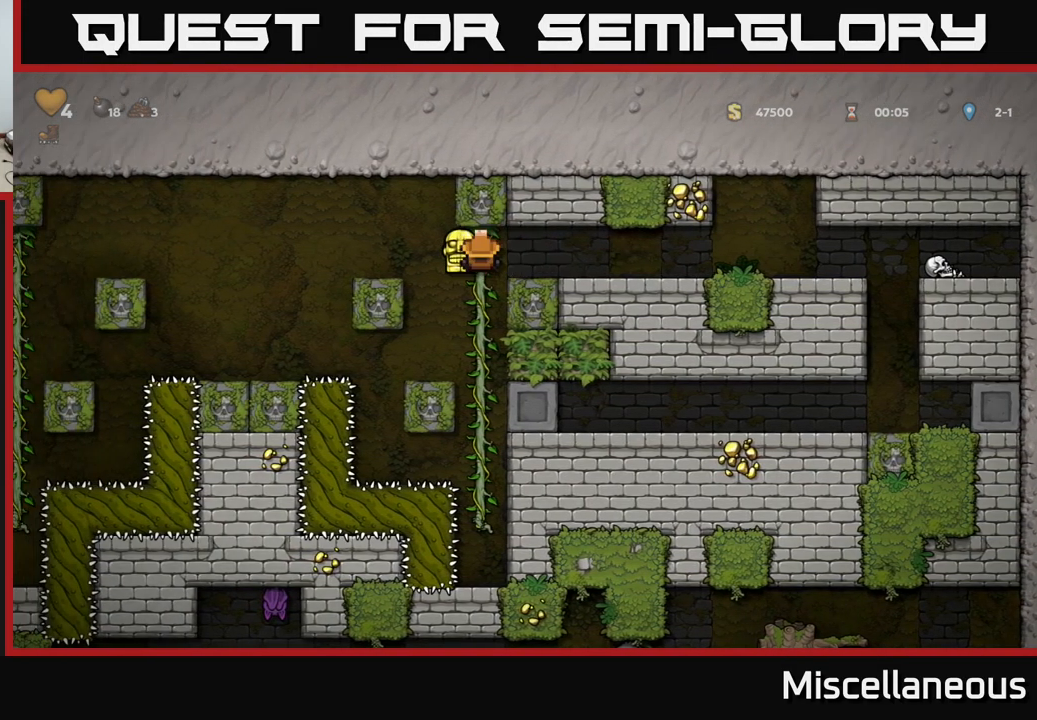
{"buttons": ["DPAD_DOWN"], "events": [[33, "DPAD_DOWN", "down"]]}
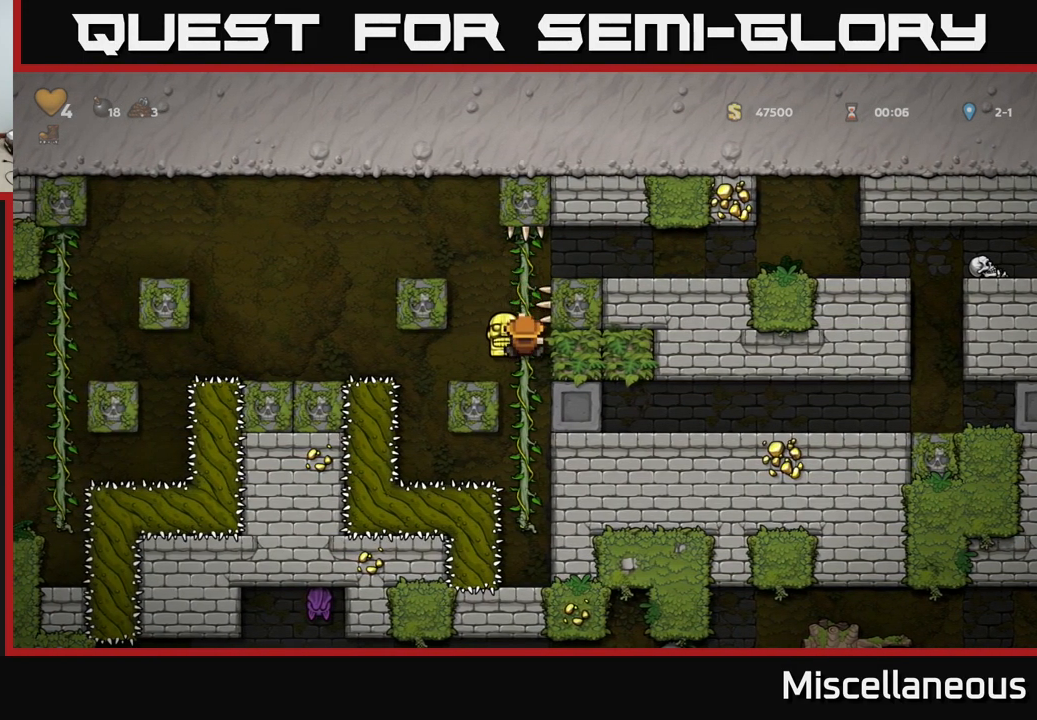
{"buttons": ["DPAD_UP"], "events": [[183, "DPAD_DOWN", "up"], [417, "DPAD_UP", "down"]]}
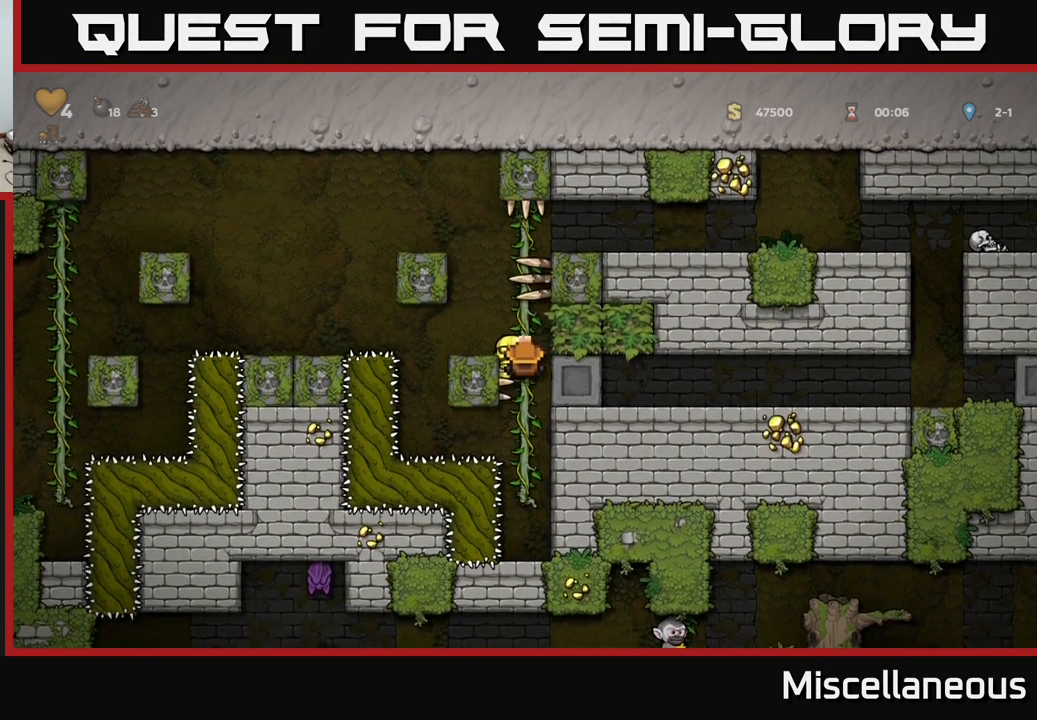
{"buttons": ["DPAD_UP"], "events": [[83, "DPAD_UP", "up"], [450, "DPAD_UP", "down"]]}
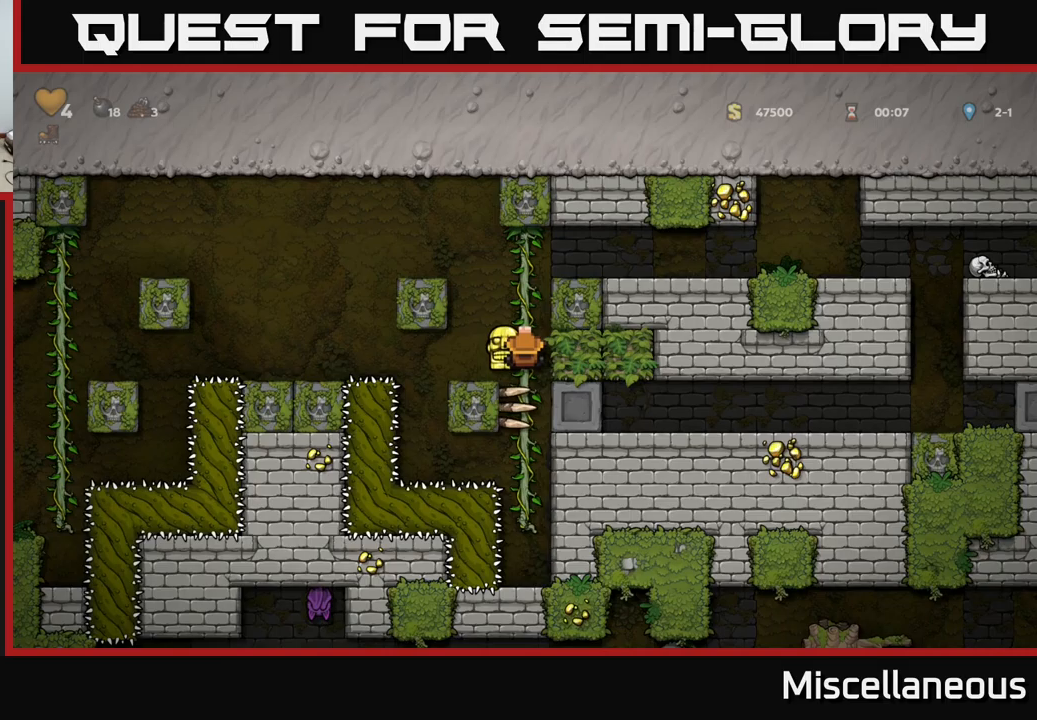
{"buttons": [], "events": [[134, "A", "down"], [167, "DPAD_LEFT", "down"], [200, "DPAD_UP", "up"], [334, "DPAD_LEFT", "up"], [384, "A", "up"]]}
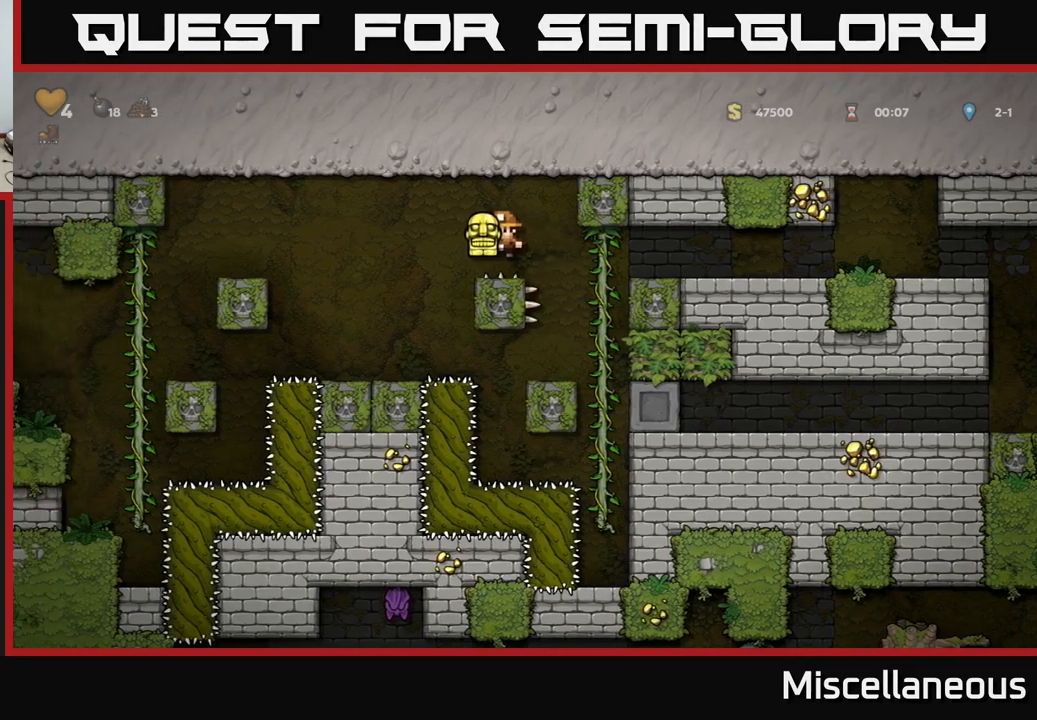
{"buttons": [], "events": [[150, "DPAD_LEFT", "down"], [167, "A", "down"], [250, "A", "up"], [434, "DPAD_LEFT", "up"]]}
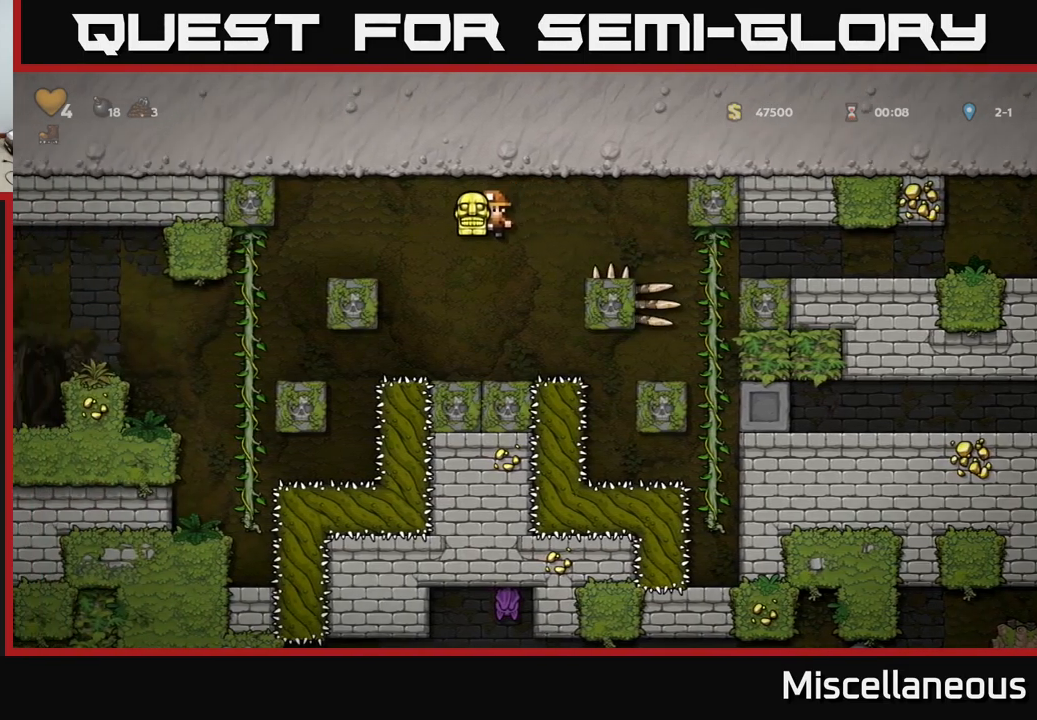
{"buttons": ["A", "DPAD_LEFT"], "events": [[367, "A", "down"], [367, "DPAD_LEFT", "down"]]}
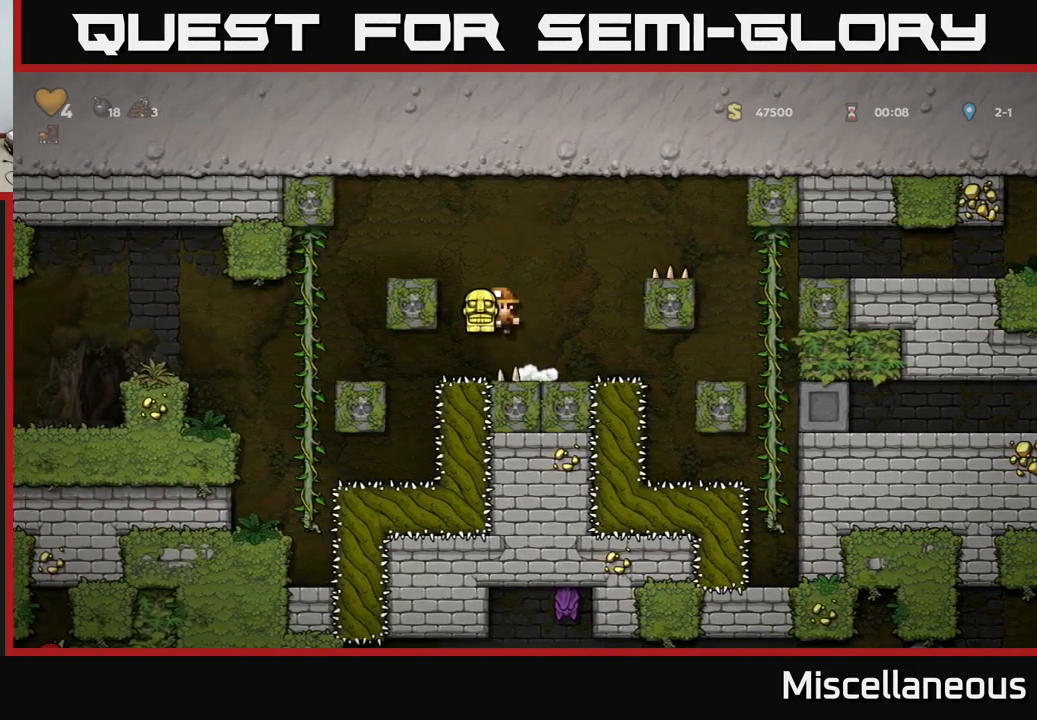
{"buttons": ["DPAD_LEFT"], "events": [[34, "A", "up"], [184, "A", "down"], [300, "A", "up"]]}
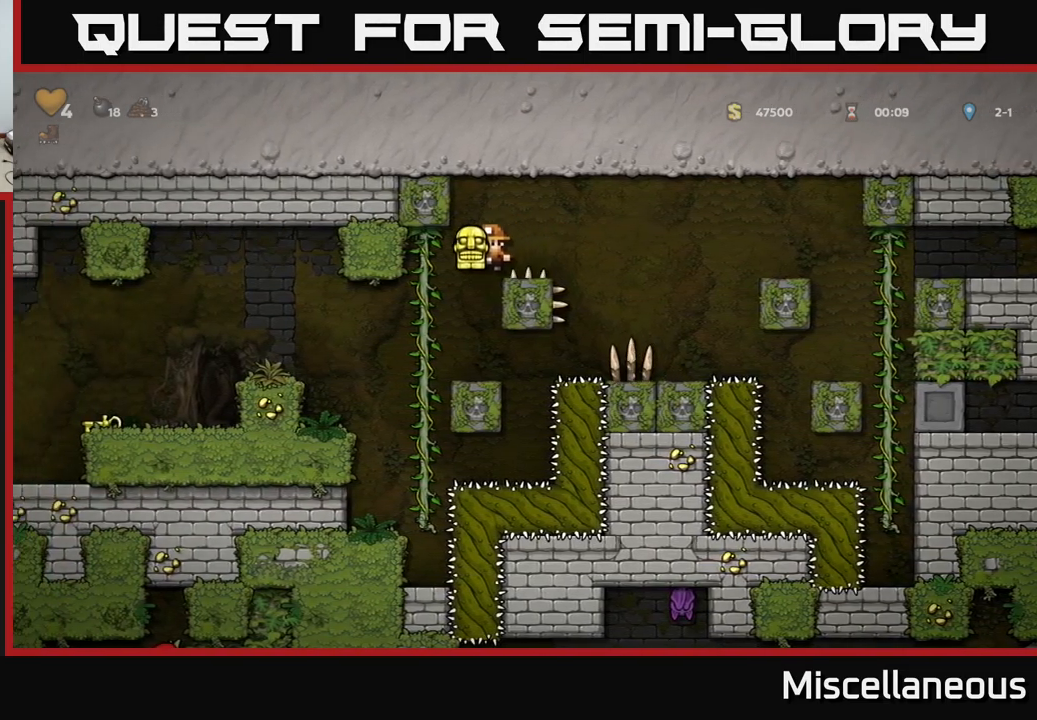
{"buttons": ["A", "DPAD_LEFT"], "events": [[400, "A", "down"]]}
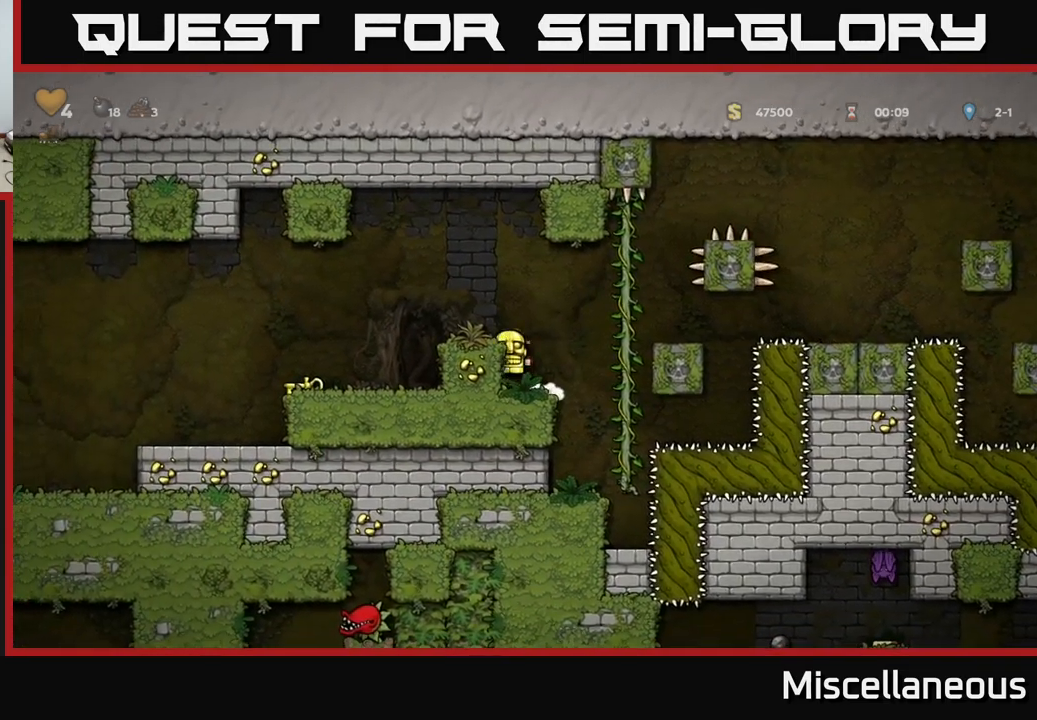
{"buttons": ["DPAD_LEFT"], "events": [[67, "A", "up"]]}
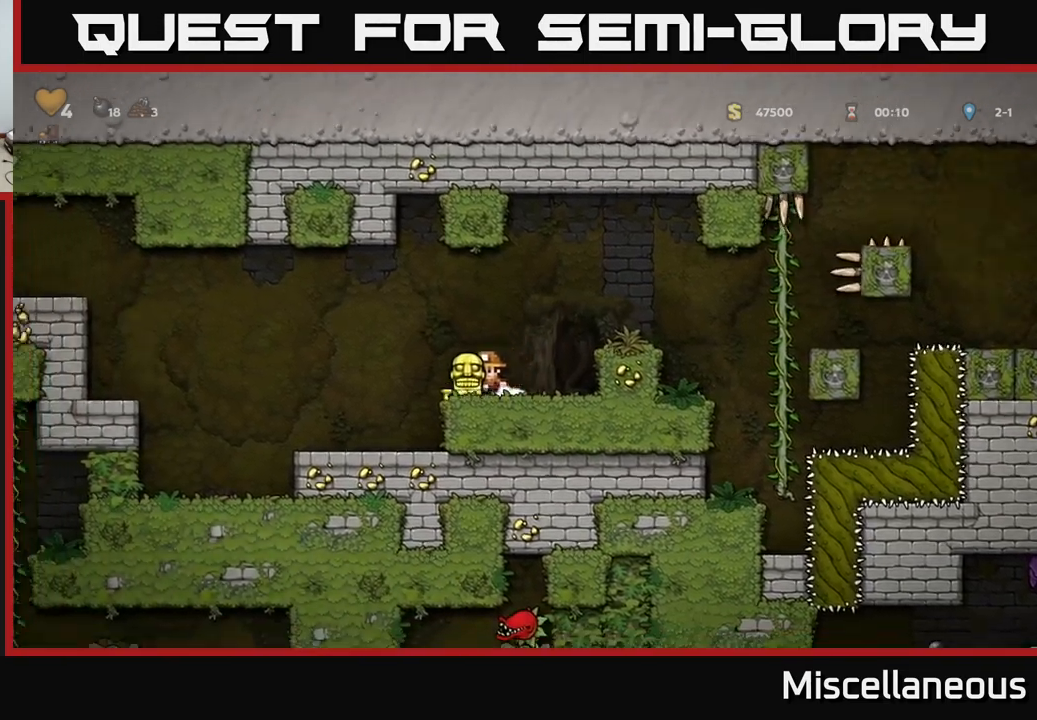
{"buttons": ["DPAD_LEFT"], "events": [[17, "A", "down"], [500, "A", "up"]]}
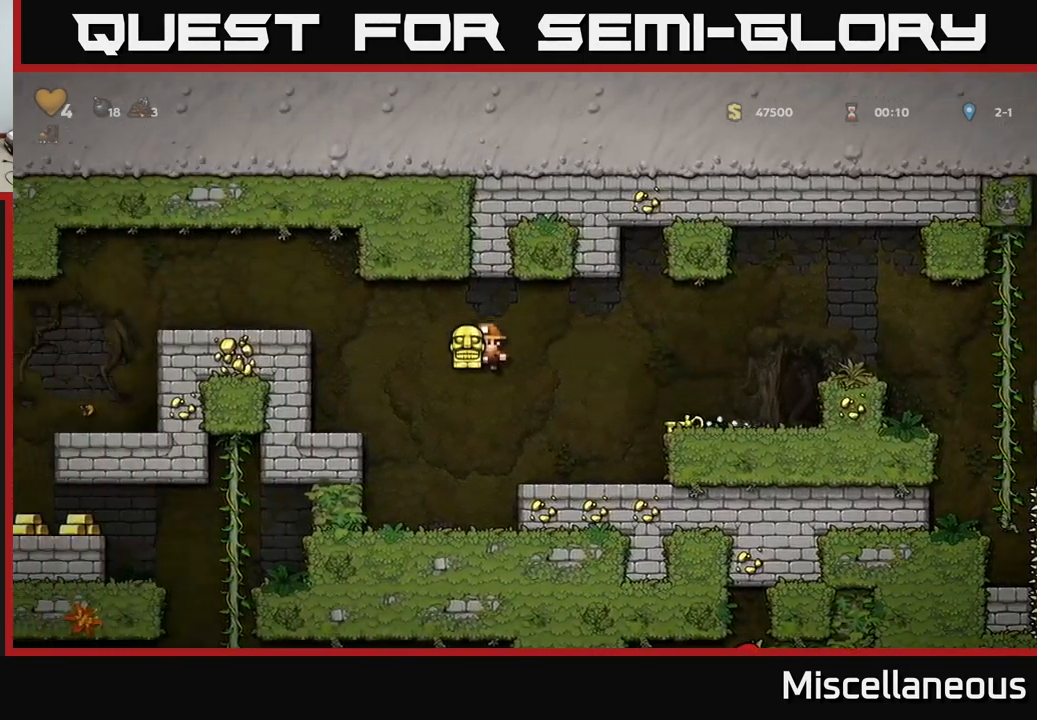
{"buttons": ["DPAD_LEFT"], "events": [[84, "DPAD_LEFT", "up"], [350, "A", "down"], [367, "DPAD_LEFT", "down"], [467, "A", "up"]]}
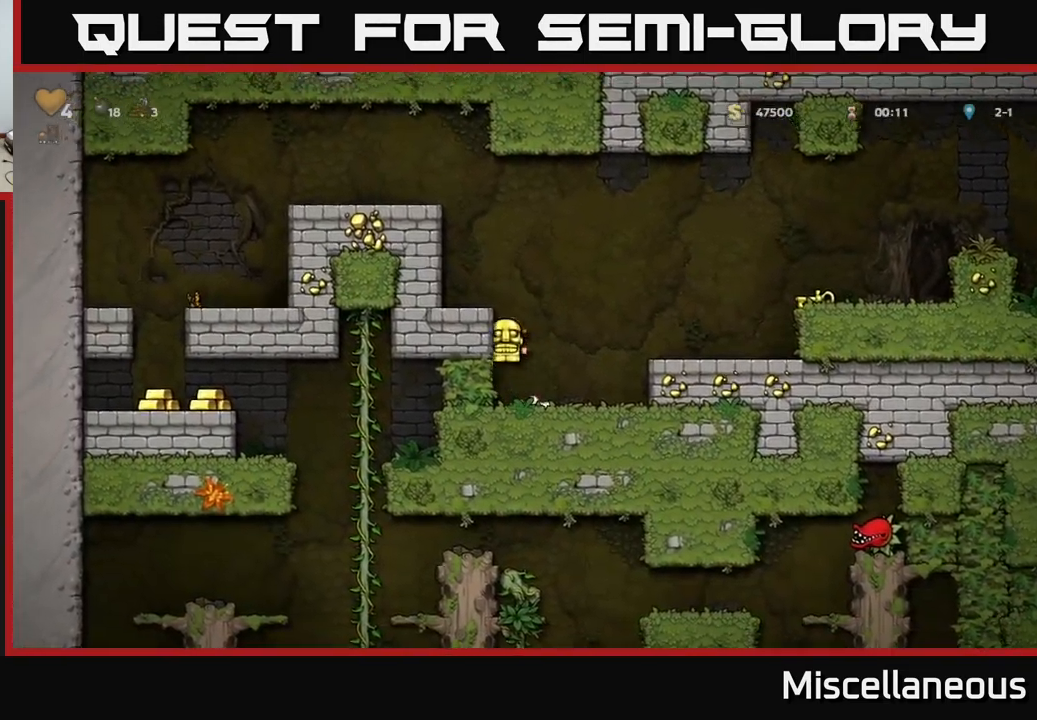
{"buttons": ["A"], "events": [[100, "A", "down"], [234, "A", "up"], [367, "DPAD_LEFT", "up"], [417, "A", "down"]]}
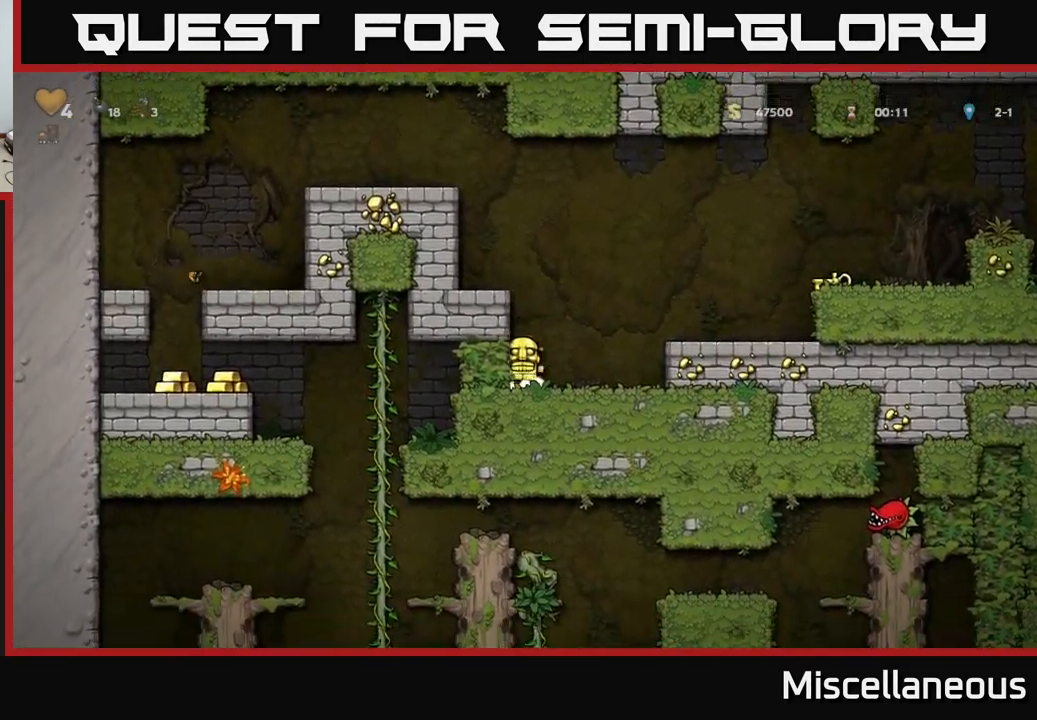
{"buttons": [], "events": [[100, "A", "up"], [100, "DPAD_LEFT", "down"], [250, "A", "down"], [384, "A", "up"], [484, "DPAD_LEFT", "up"]]}
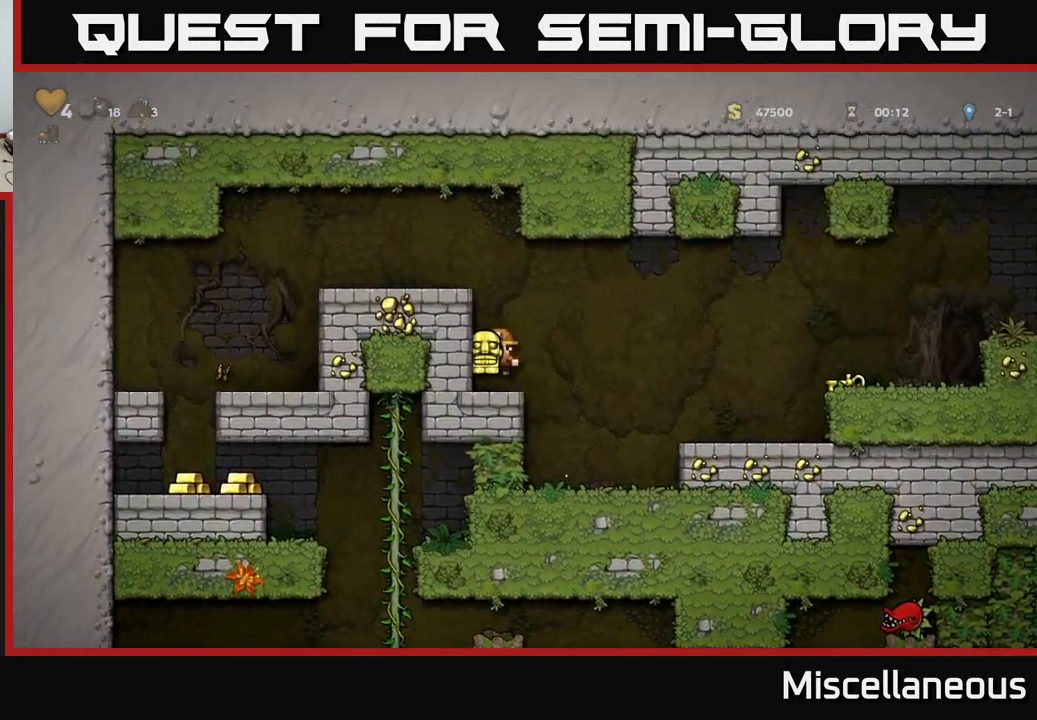
{"buttons": ["A", "DPAD_LEFT"], "events": [[83, "A", "down"], [283, "A", "up"], [316, "DPAD_LEFT", "down"], [400, "A", "down"]]}
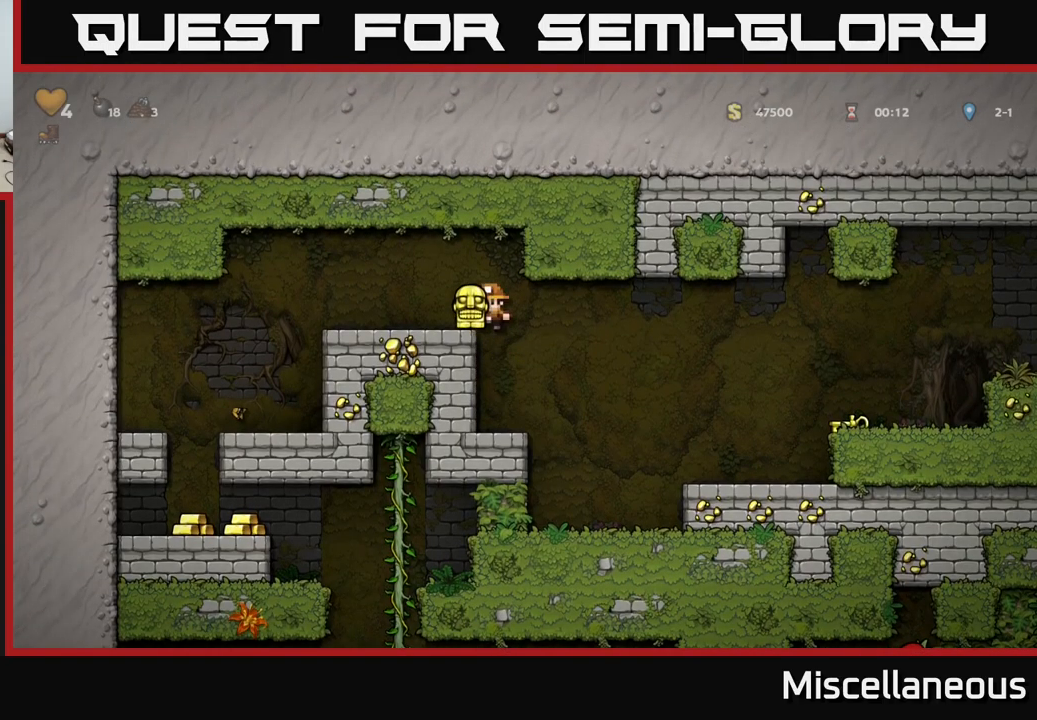
{"buttons": ["DPAD_LEFT"], "events": [[67, "A", "up"]]}